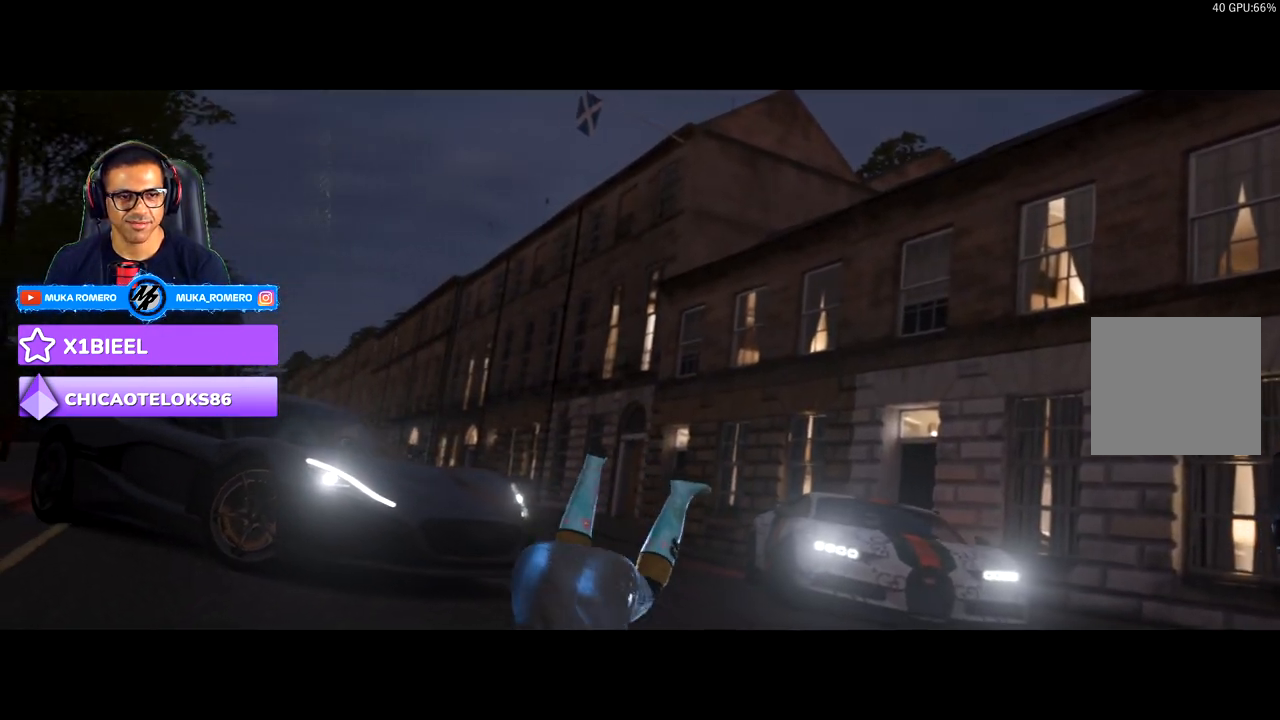
Gameplay with a controller (Xbox layout); each line is a JSON object with the inputs held at the frame after it. "events" lists button and stick changes between this image and that frame as [ms after this image, input, new state], when the widget could be followed in between. Not read: L3.
{"buttons": ["R2"], "left_stick": "center", "right_stick": "center", "events": []}
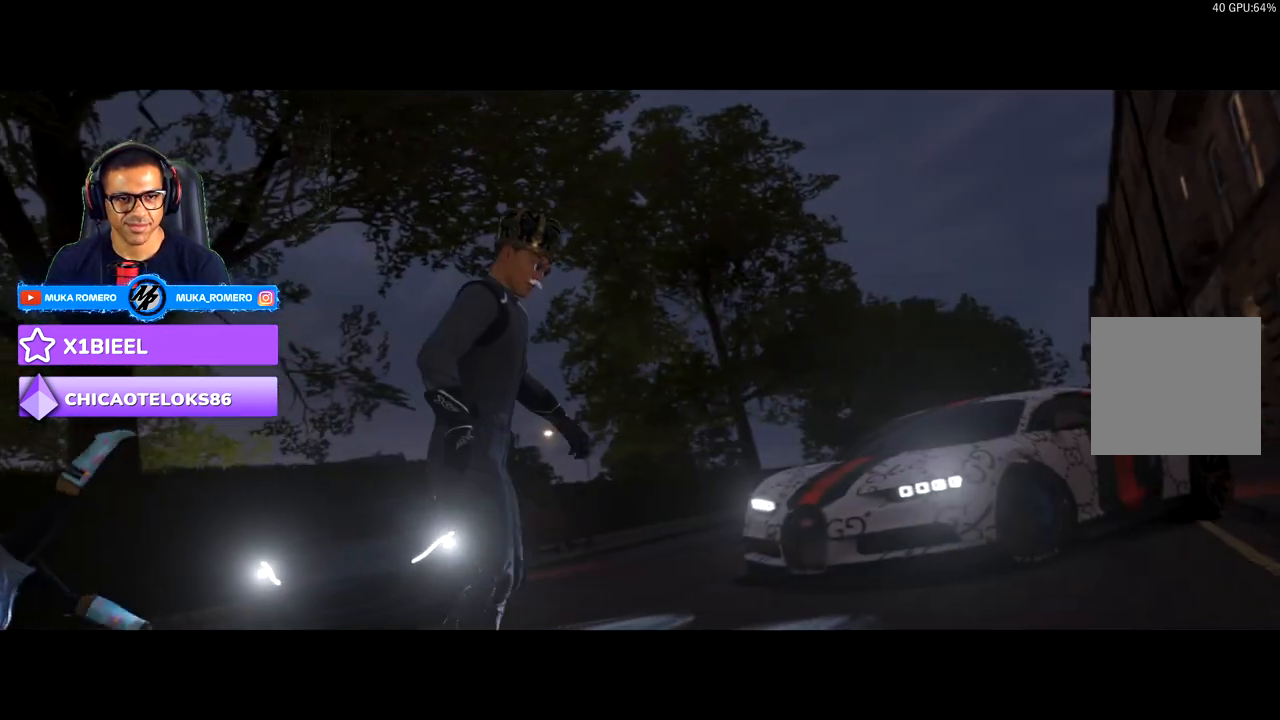
{"buttons": ["R2"], "left_stick": "center", "right_stick": "center", "events": []}
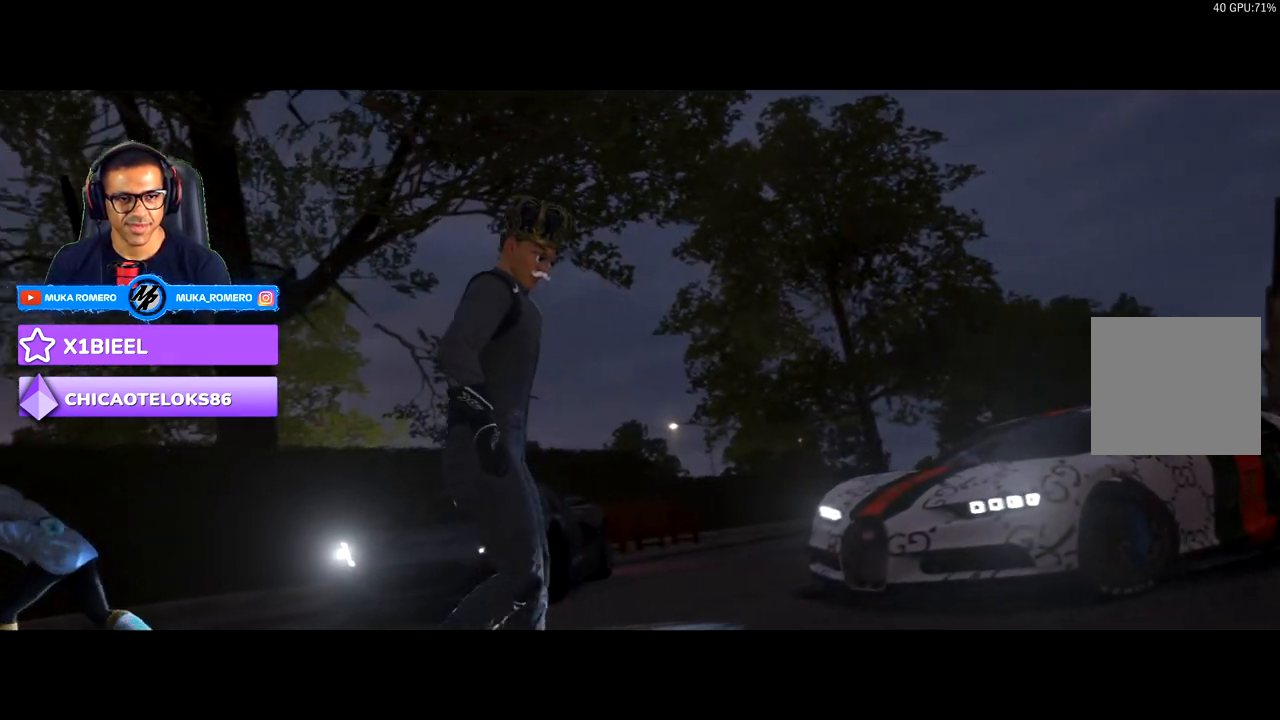
{"buttons": ["R2"], "left_stick": "center", "right_stick": "center", "events": []}
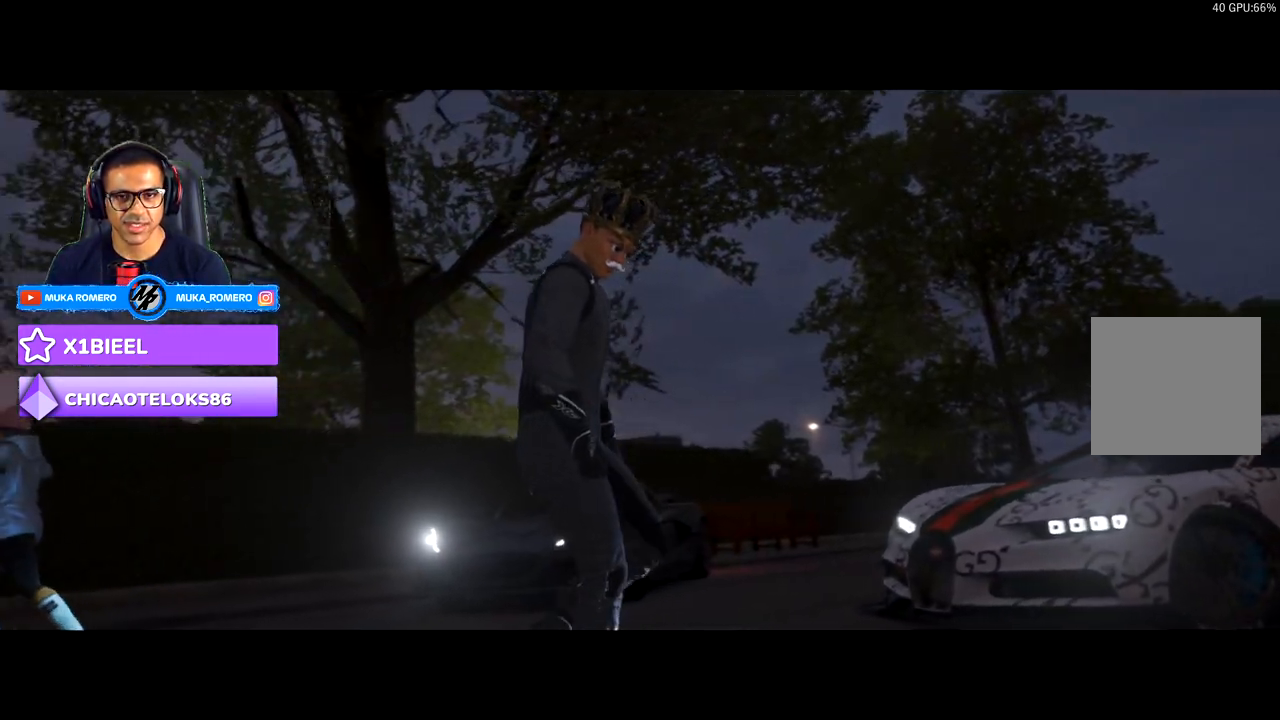
{"buttons": ["R2"], "left_stick": "center", "right_stick": "center", "events": []}
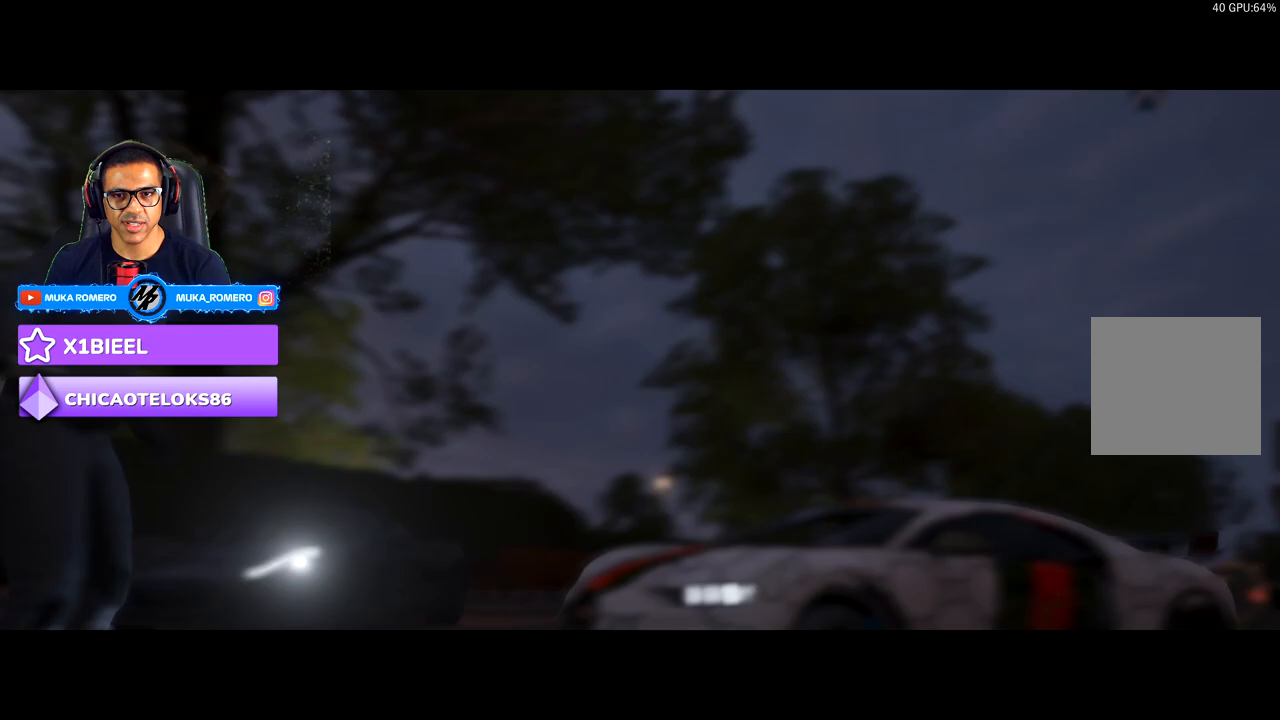
{"buttons": ["R2"], "left_stick": "center", "right_stick": "center", "events": []}
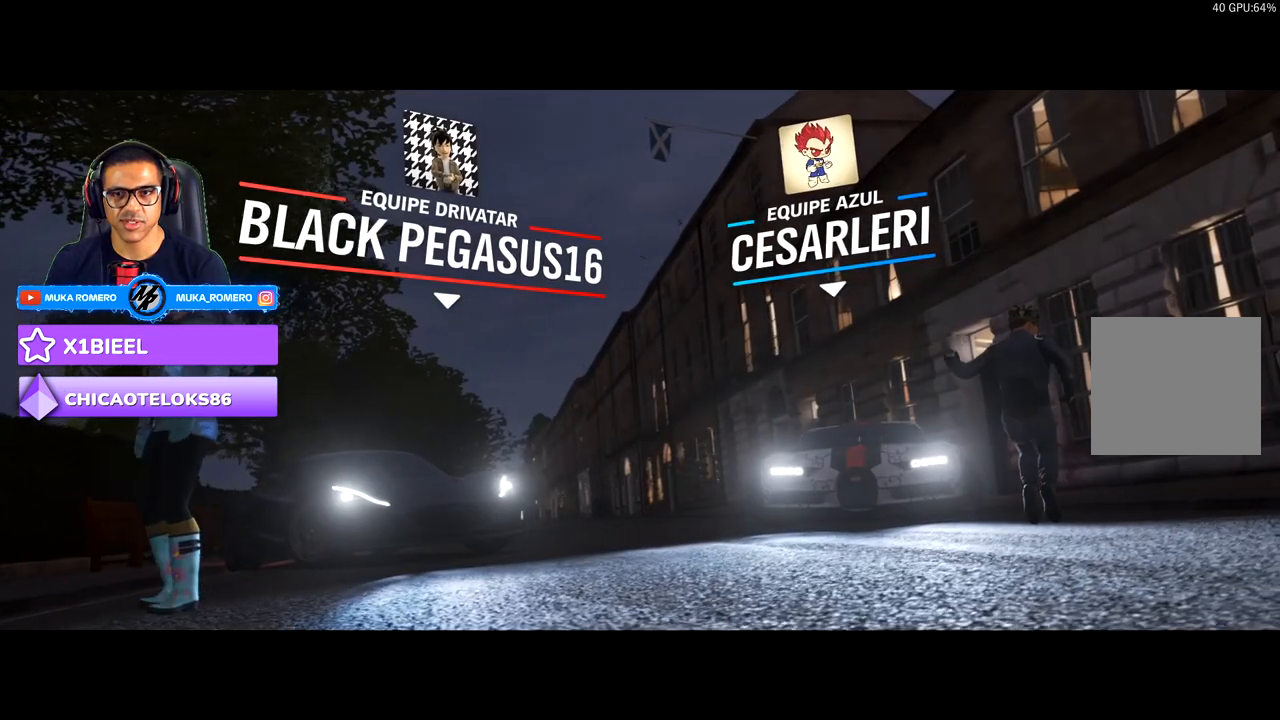
{"buttons": ["R2"], "left_stick": "center", "right_stick": "center", "events": []}
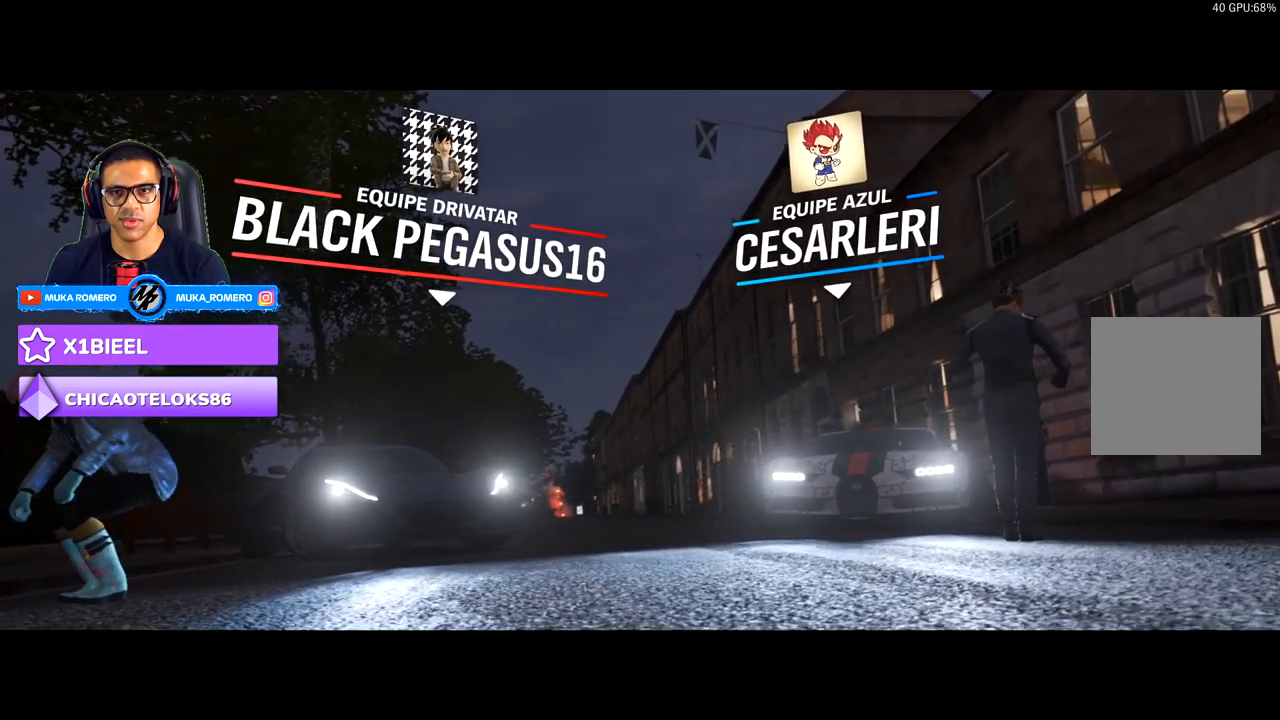
{"buttons": ["R2"], "left_stick": "center", "right_stick": "center"}
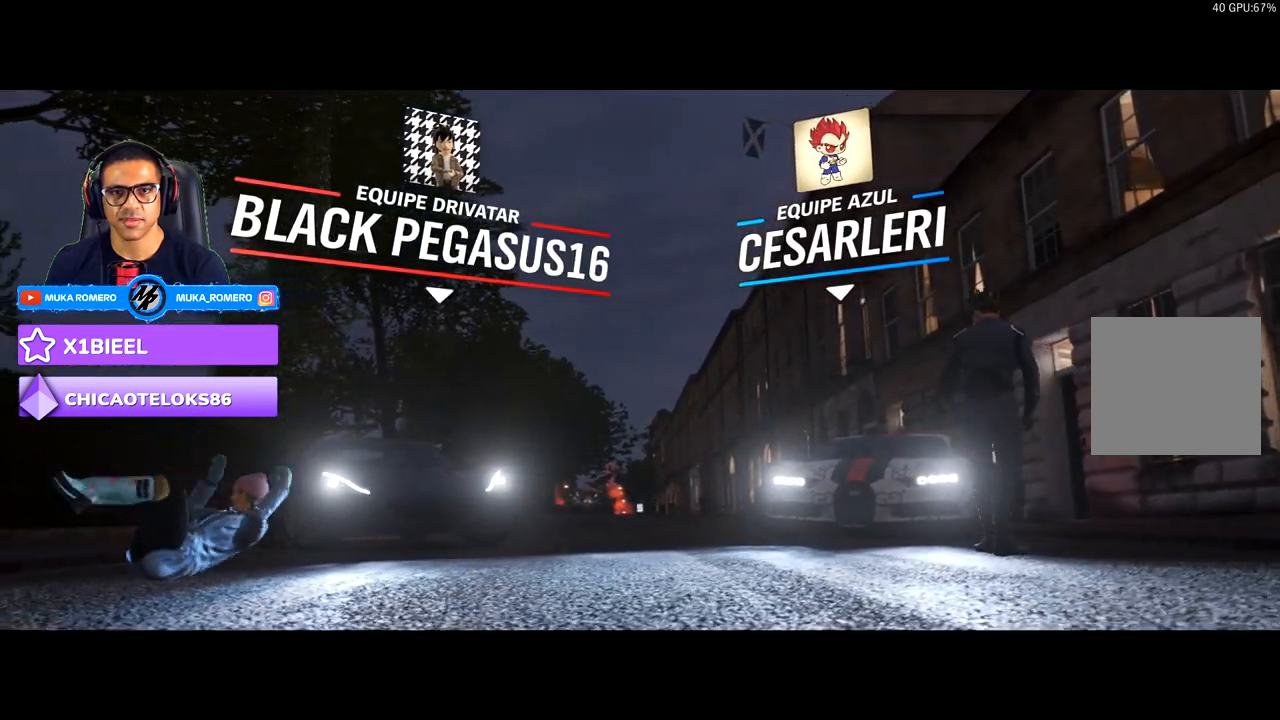
{"buttons": ["R2"], "left_stick": "center", "right_stick": "center", "events": []}
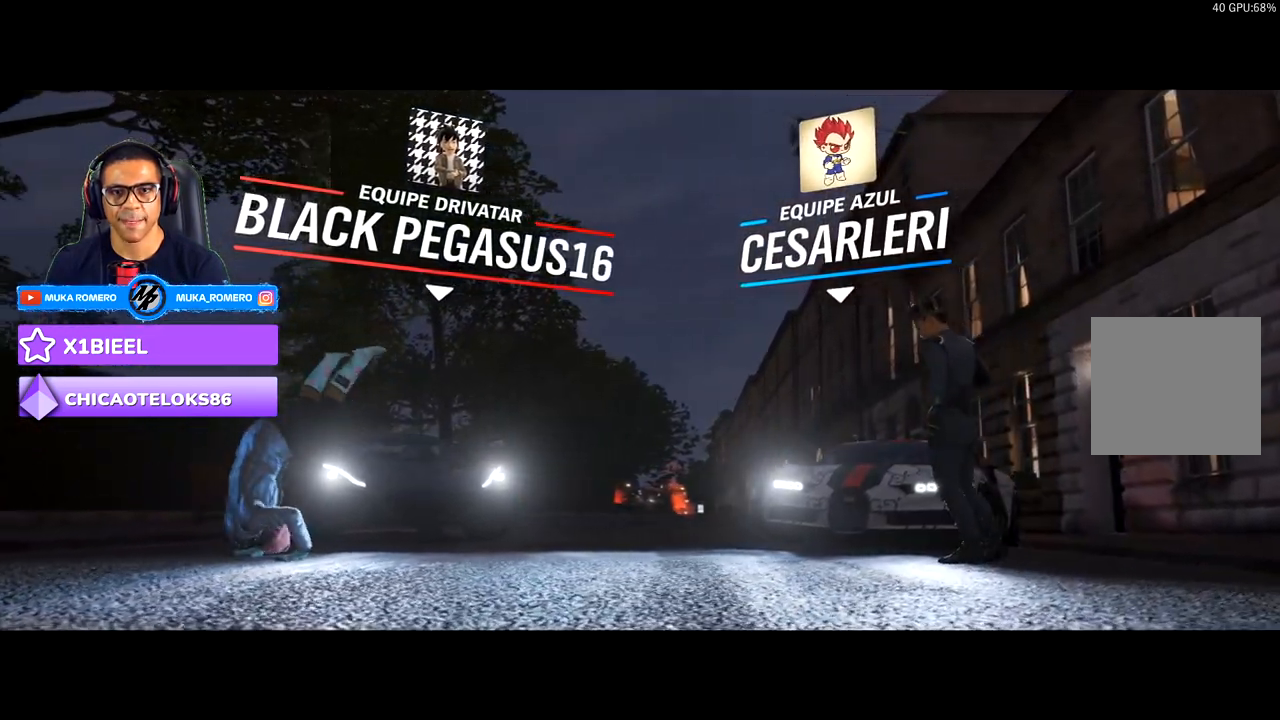
{"buttons": ["R2"], "left_stick": "center", "right_stick": "center", "events": []}
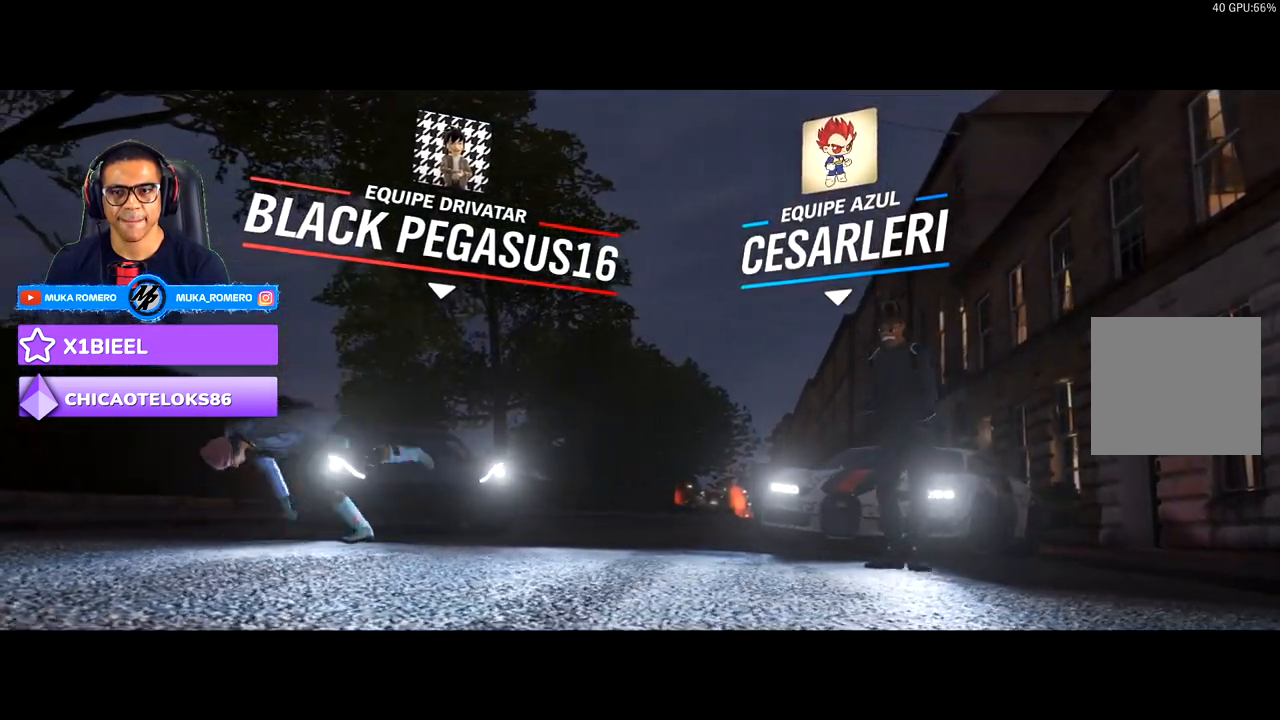
{"buttons": ["R2"], "left_stick": "center", "right_stick": "center", "events": []}
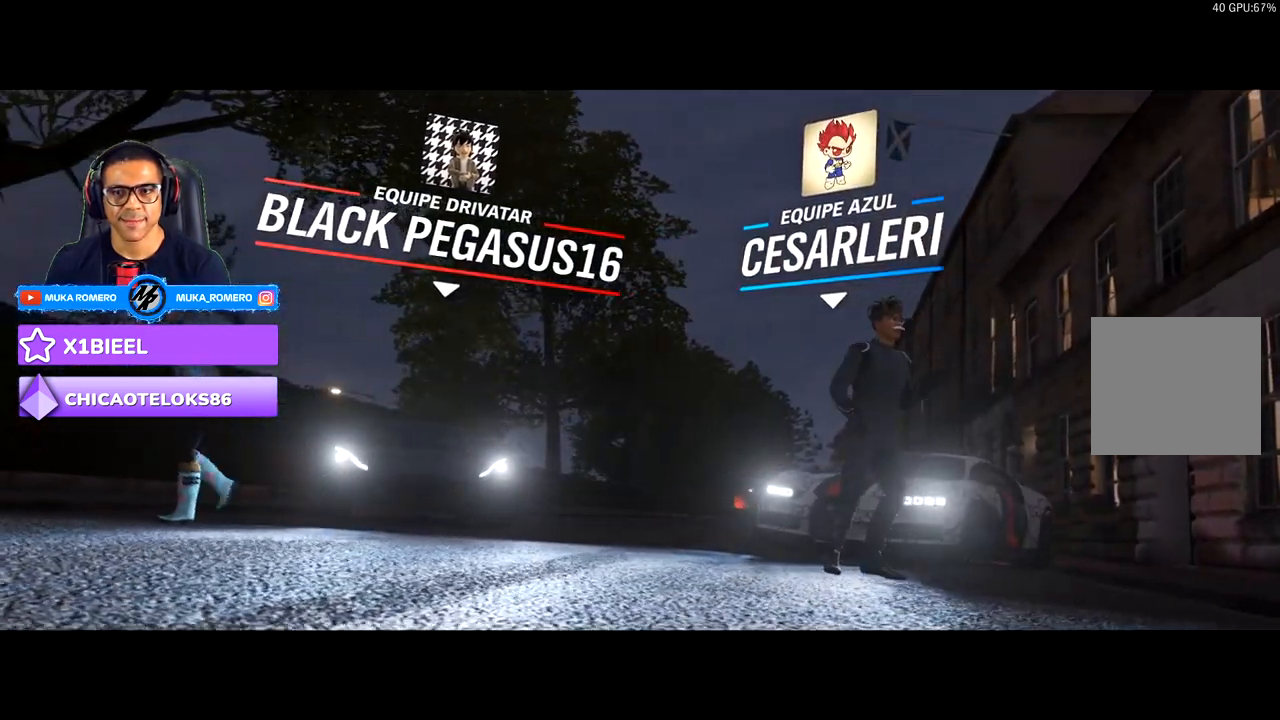
{"buttons": ["R2"], "left_stick": "center", "right_stick": "center", "events": []}
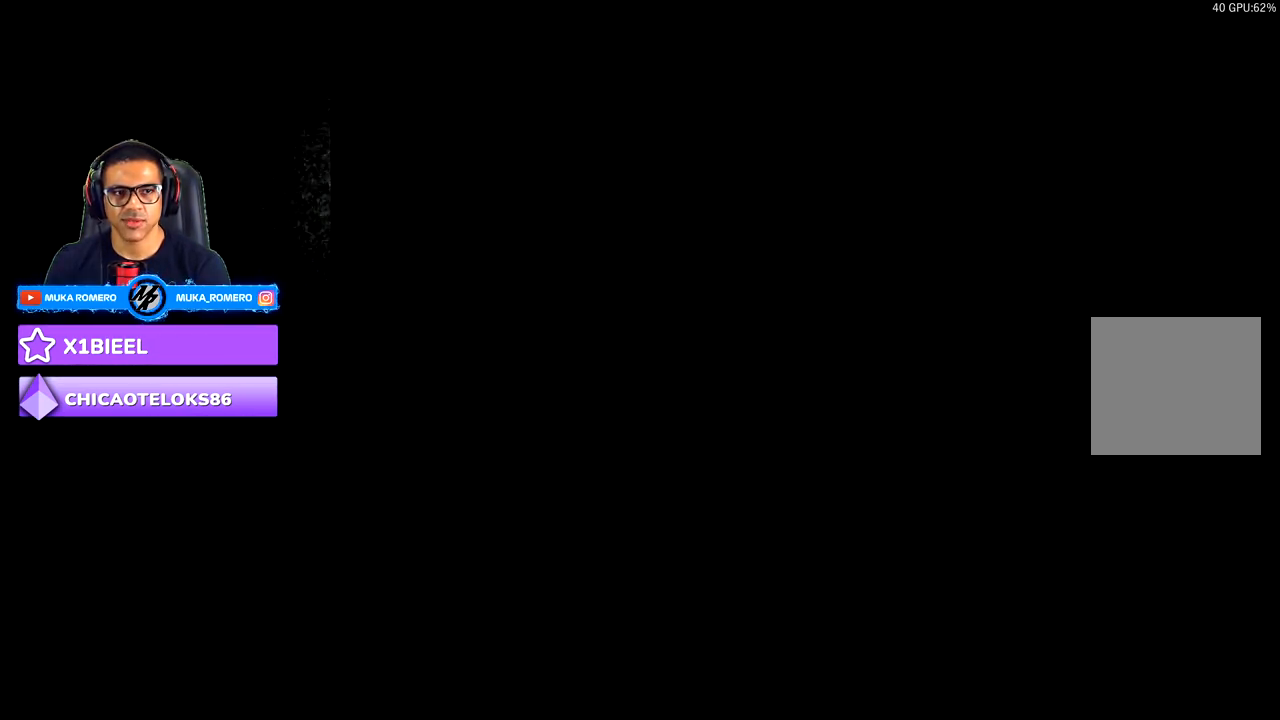
{"buttons": ["R2"], "left_stick": "center", "right_stick": "center", "events": []}
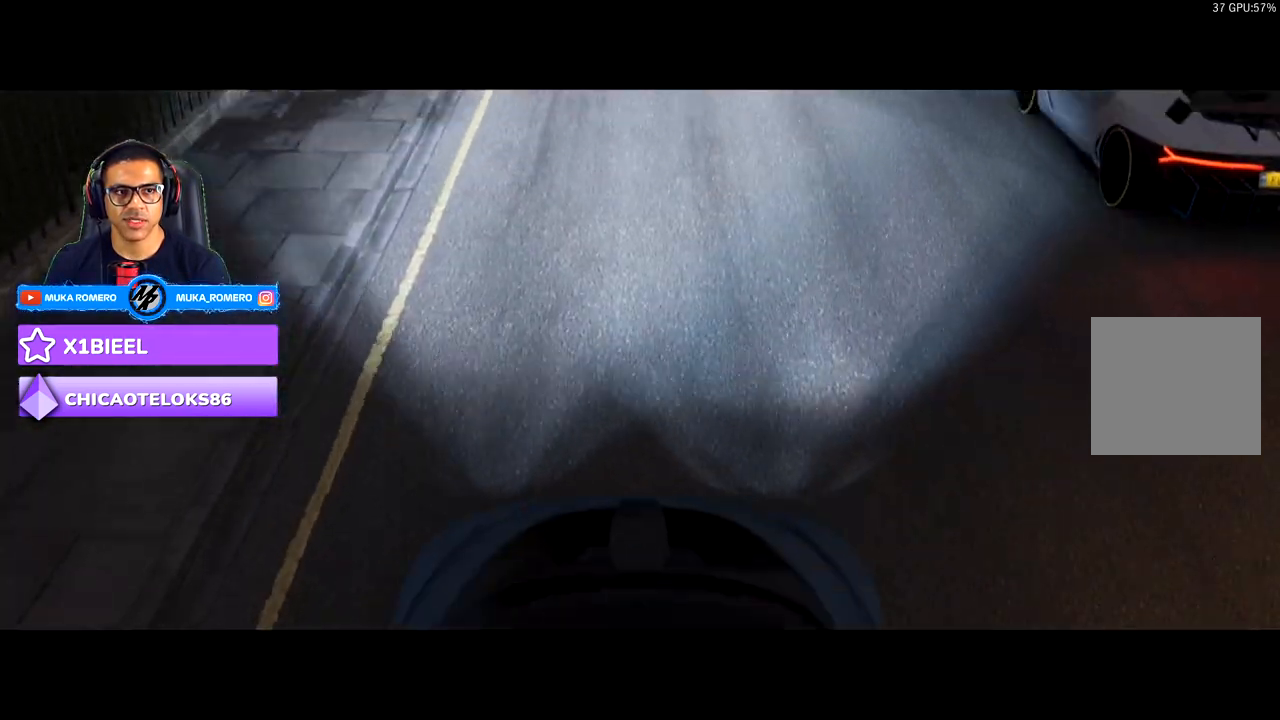
{"buttons": ["R2"], "left_stick": "center", "right_stick": "center", "events": []}
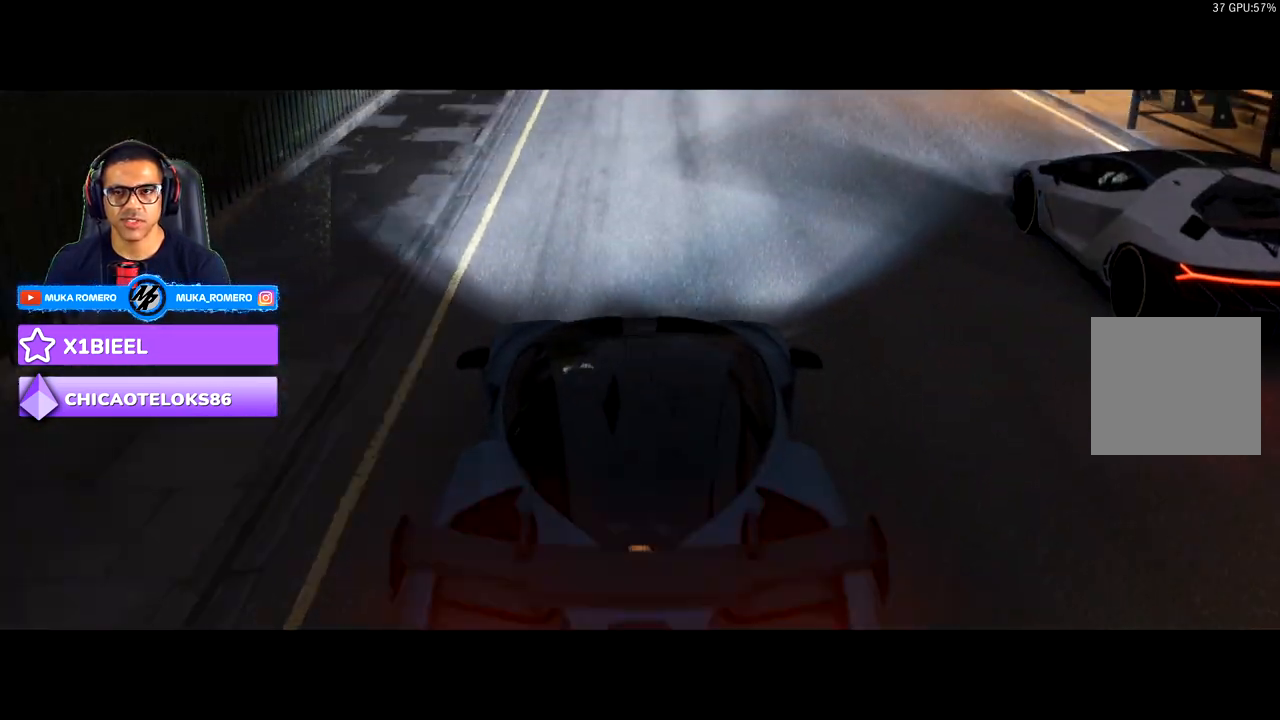
{"buttons": ["R2"], "left_stick": "center", "right_stick": "center", "events": []}
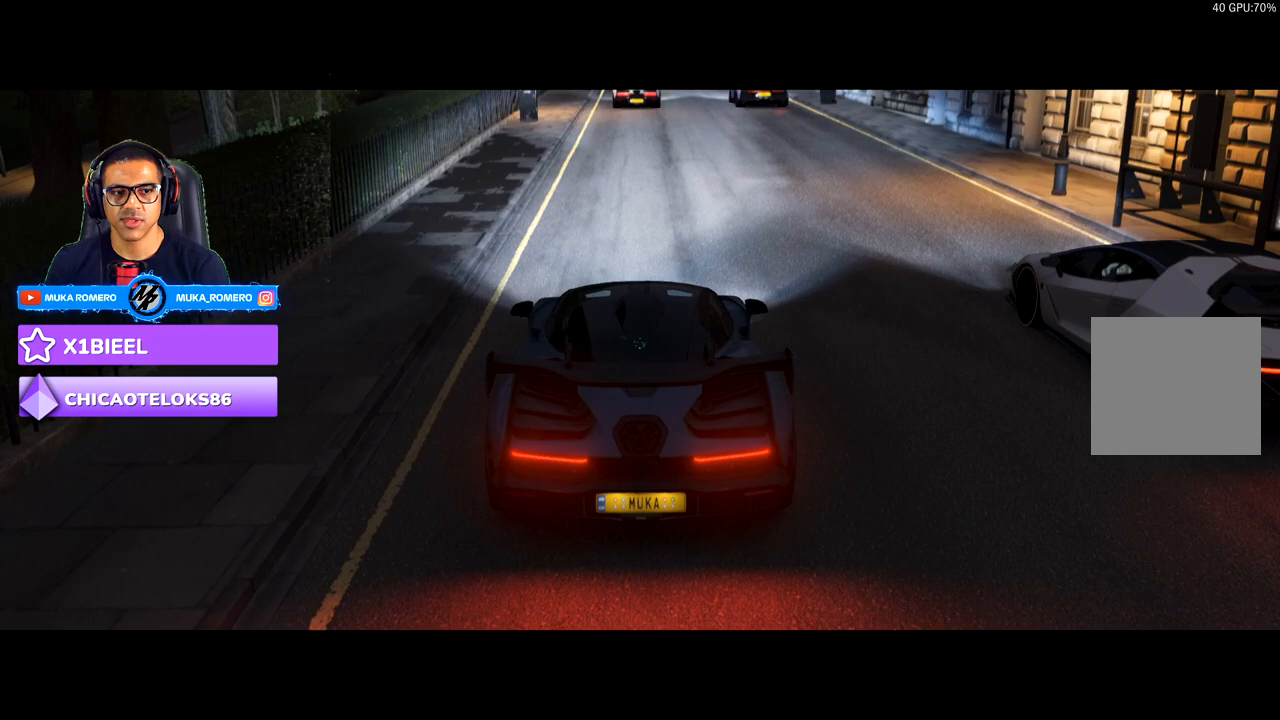
{"buttons": ["R2"], "left_stick": "center", "right_stick": "center", "events": []}
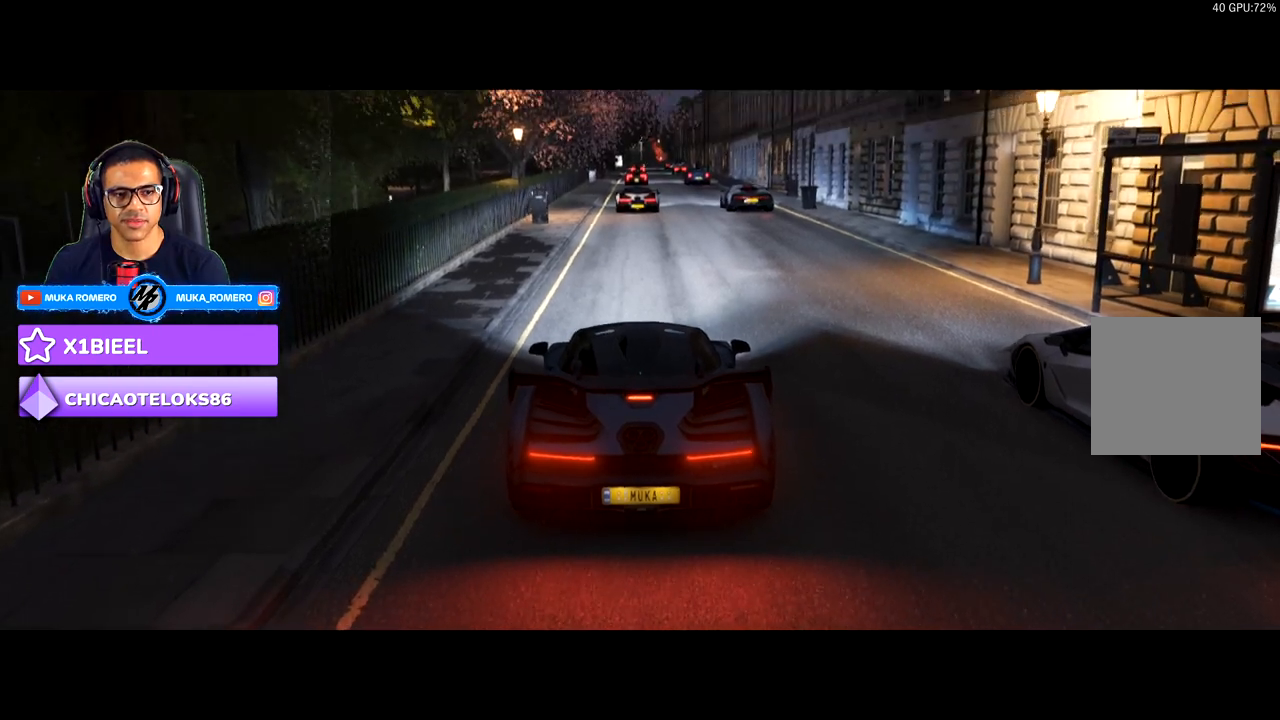
{"buttons": ["R2"], "left_stick": "center", "right_stick": "center", "events": []}
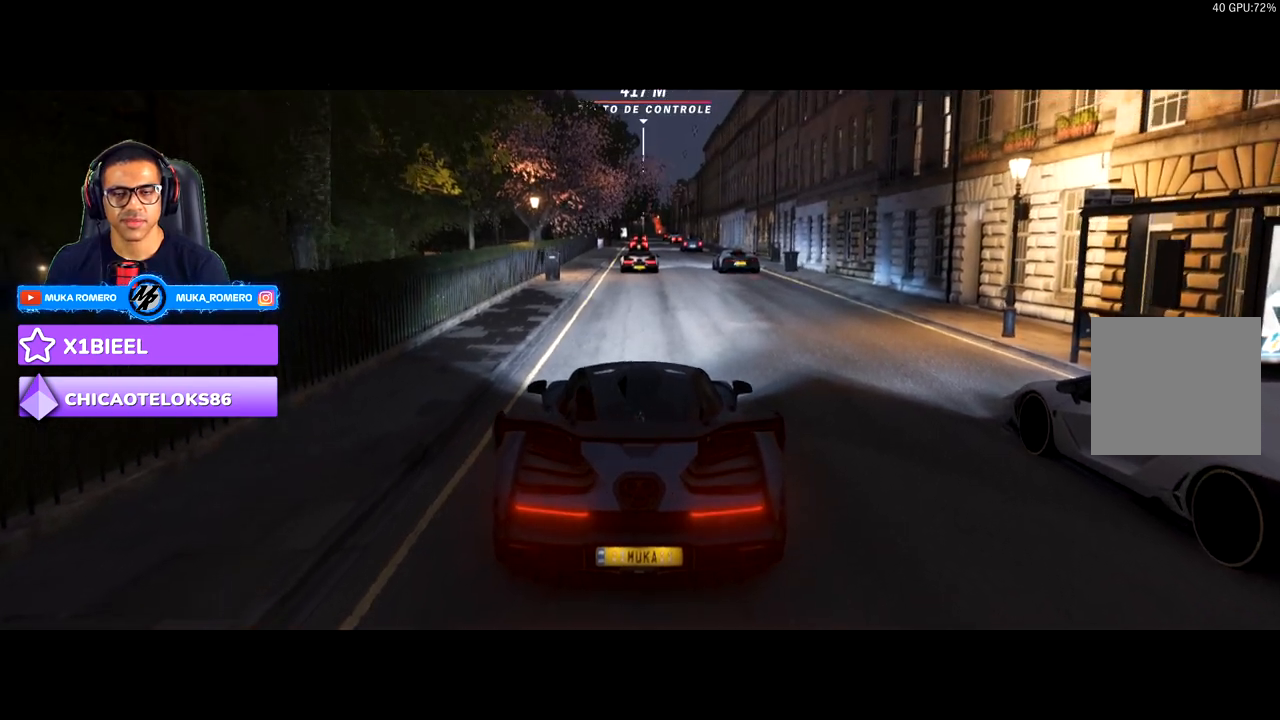
{"buttons": ["R2"], "left_stick": "center", "right_stick": "center", "events": []}
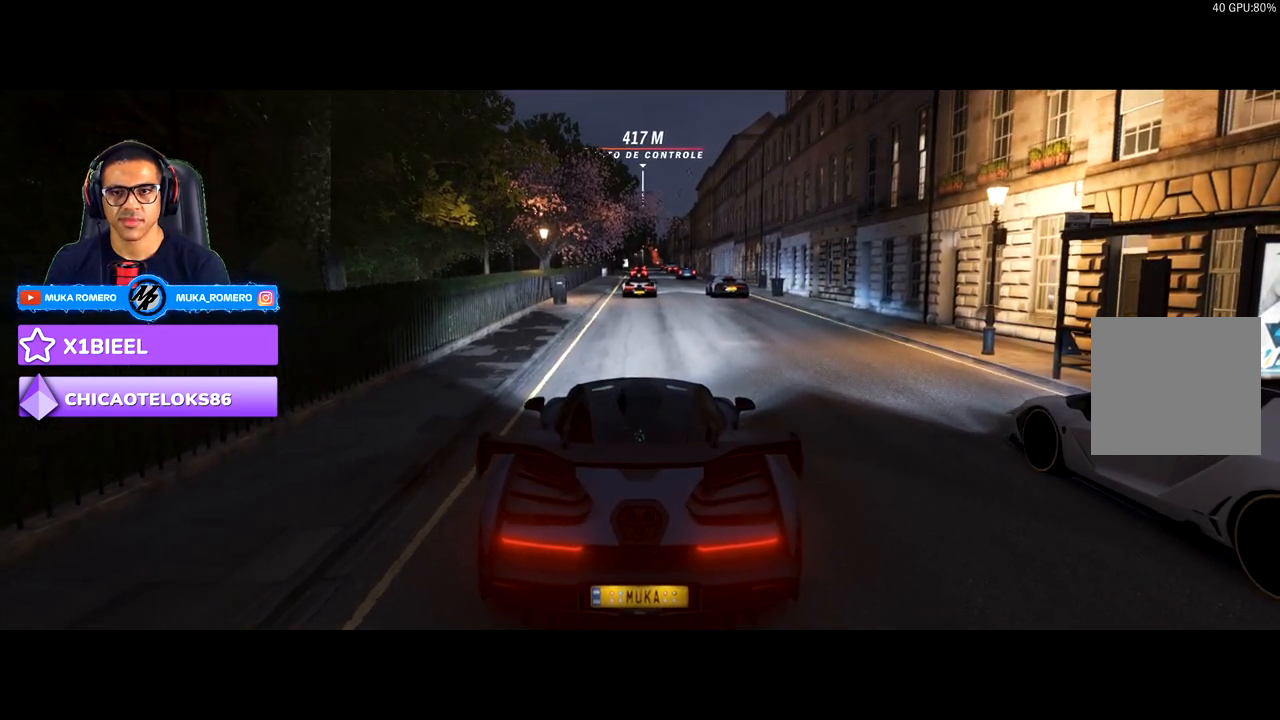
{"buttons": ["R2"], "left_stick": "center", "right_stick": "center", "events": []}
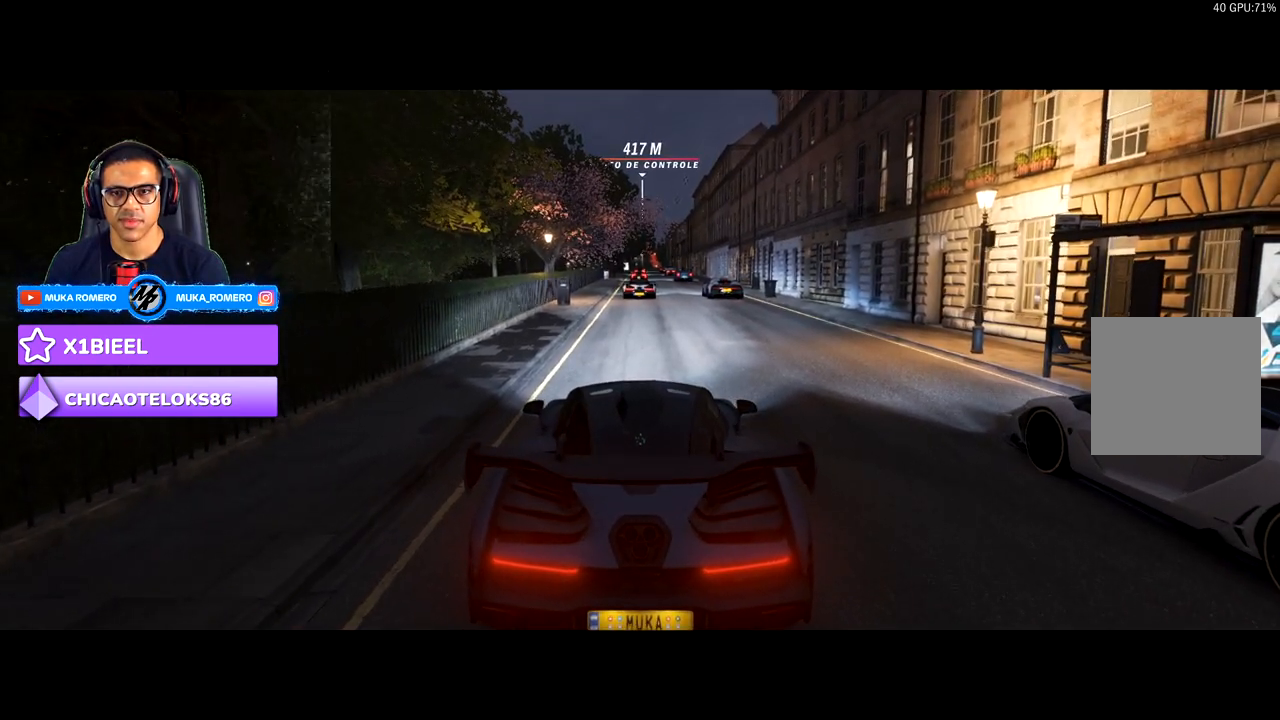
{"buttons": ["R2"], "left_stick": "center", "right_stick": "center", "events": []}